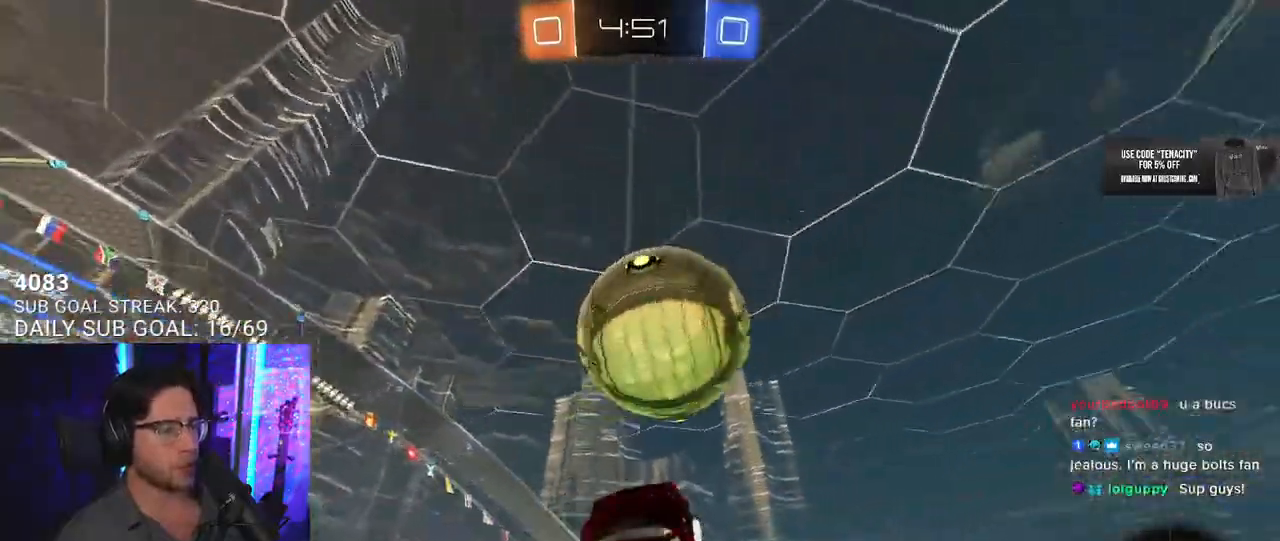
Gameplay with a controller (PlayStation layout); each line is a JSON object with the inputs held at the frame after it. "button_events" lists button changes between this image and that frame as [ms after this image, input, new state], when the widget could be followed in between (sticks are given only as held states).
{"buttons": ["R2"], "left_stick": "center", "right_stick": "center", "button_events": [[33, "L3", "down"], [317, "L3", "up"]]}
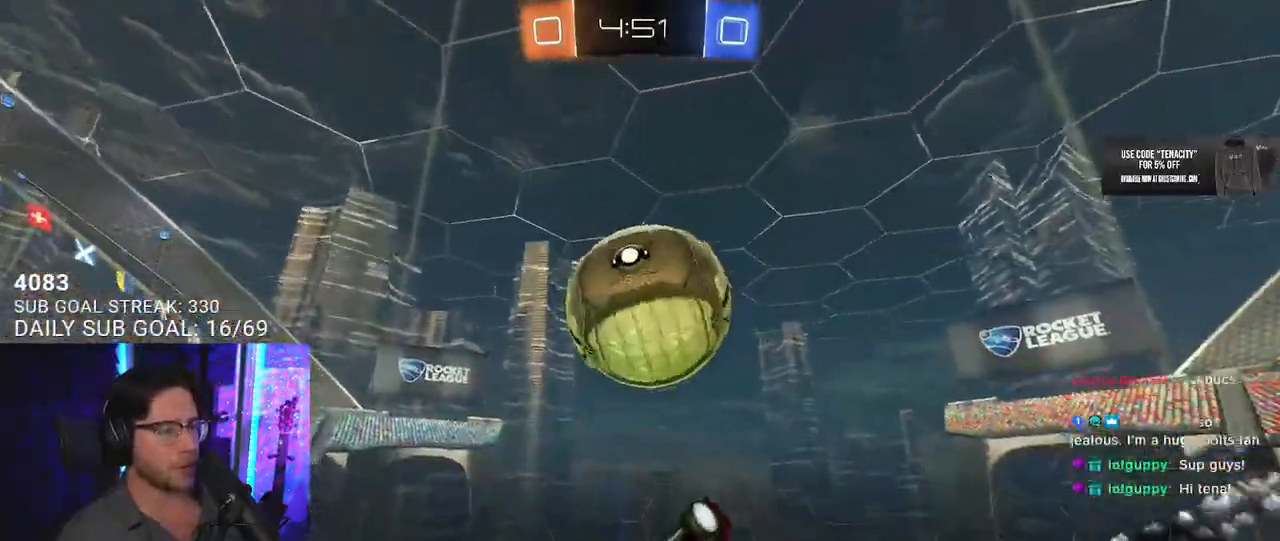
{"buttons": ["R2"], "left_stick": "right", "right_stick": "center", "button_events": []}
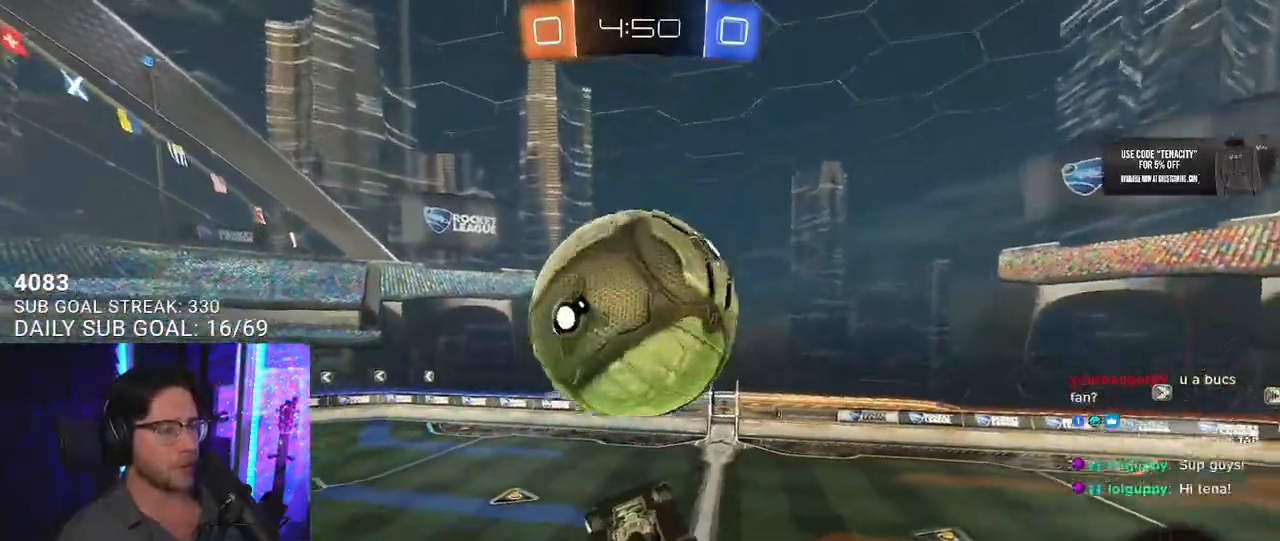
{"buttons": ["R2", "L3"], "left_stick": "down-left", "right_stick": "center", "button_events": [[17, "L3", "down"]]}
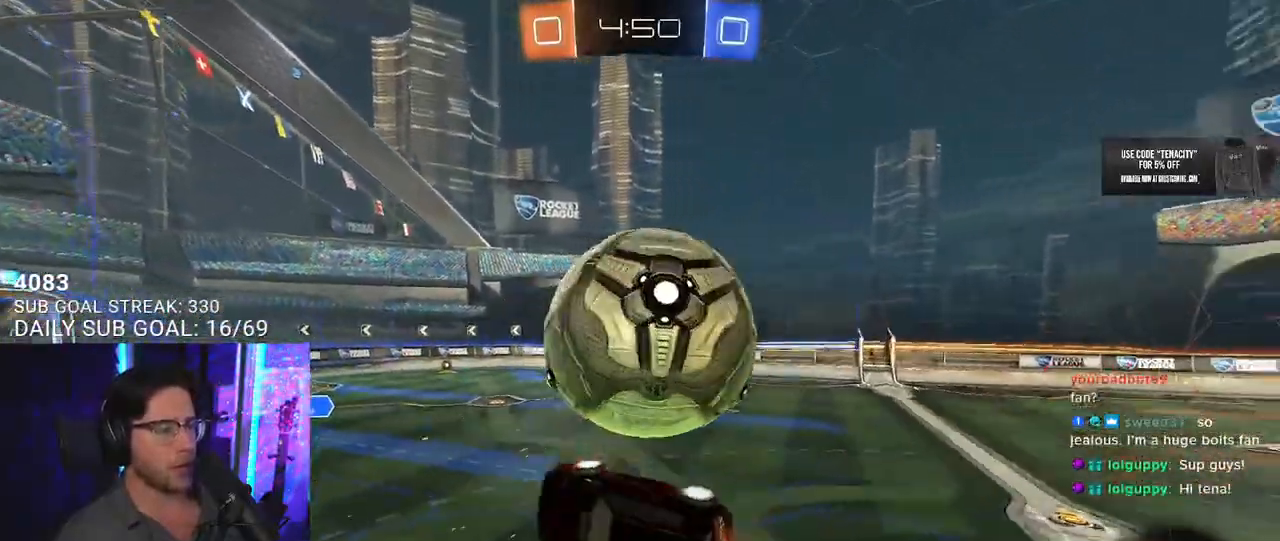
{"buttons": ["L2"], "left_stick": "down-right", "right_stick": "center", "button_events": [[17, "SQUARE", "down"], [150, "SQUARE", "up"], [200, "L3", "up"], [350, "R2", "up"], [367, "L2", "down"]]}
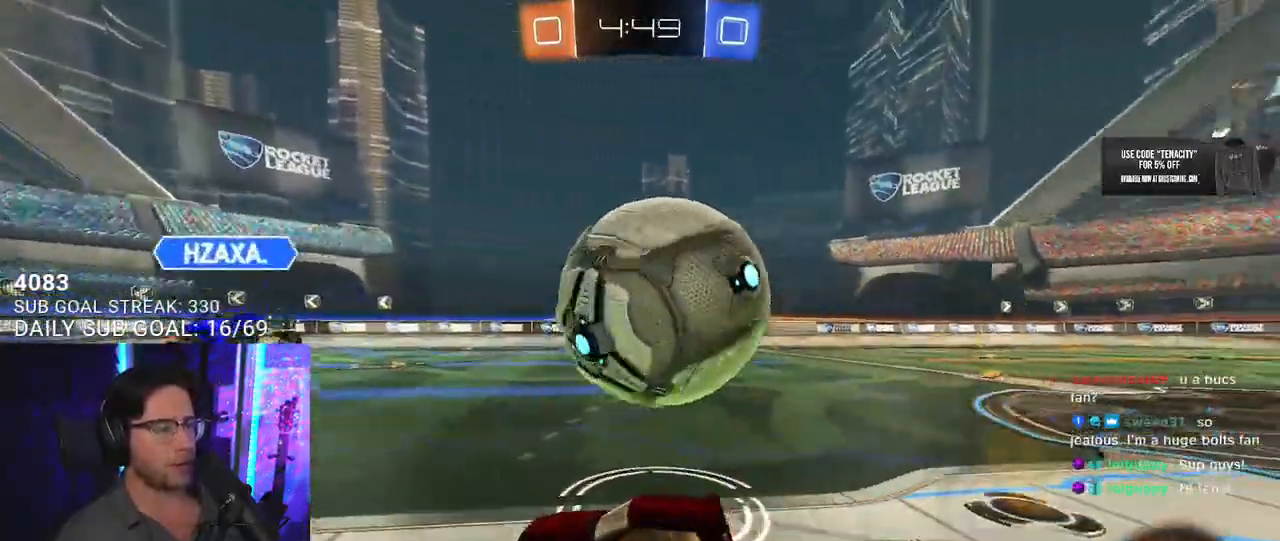
{"buttons": ["R2"], "left_stick": "right", "right_stick": "center", "button_events": [[17, "R2", "down"], [117, "L2", "up"]]}
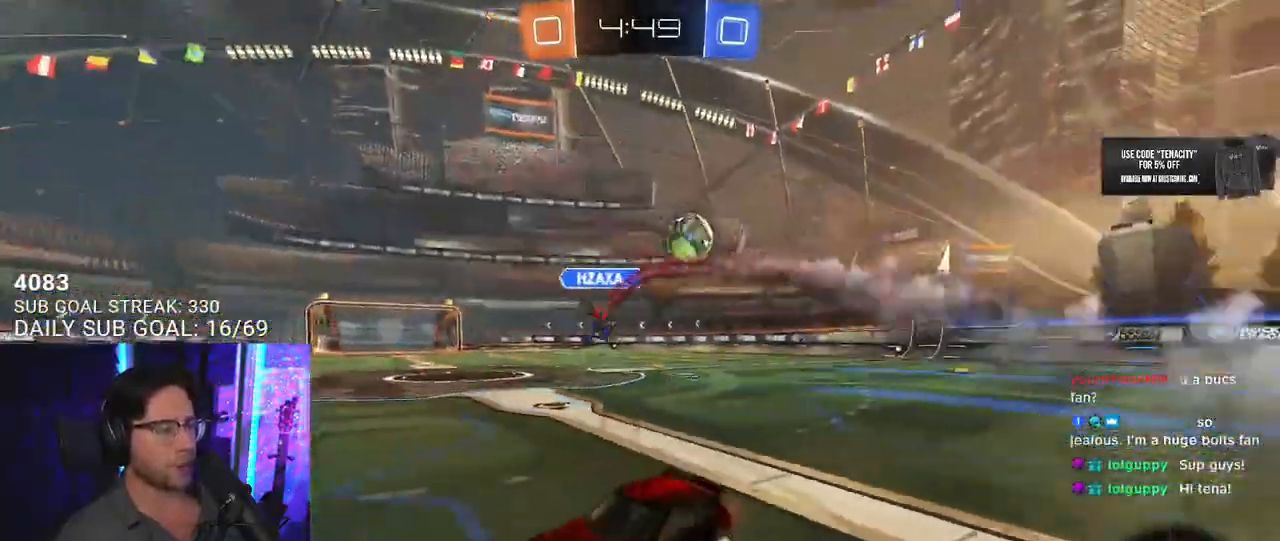
{"buttons": ["R2"], "left_stick": "right", "right_stick": "center", "button_events": [[217, "TRIANGLE", "down"], [317, "TRIANGLE", "up"]]}
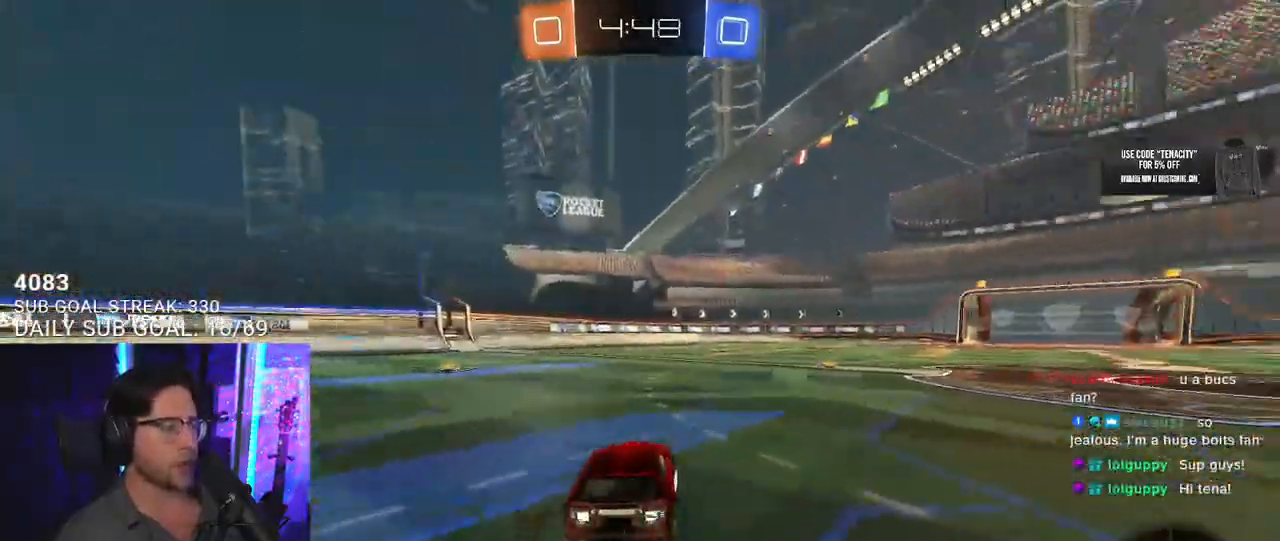
{"buttons": ["CROSS", "R2"], "left_stick": "up", "right_stick": "center", "button_events": [[433, "CROSS", "down"]]}
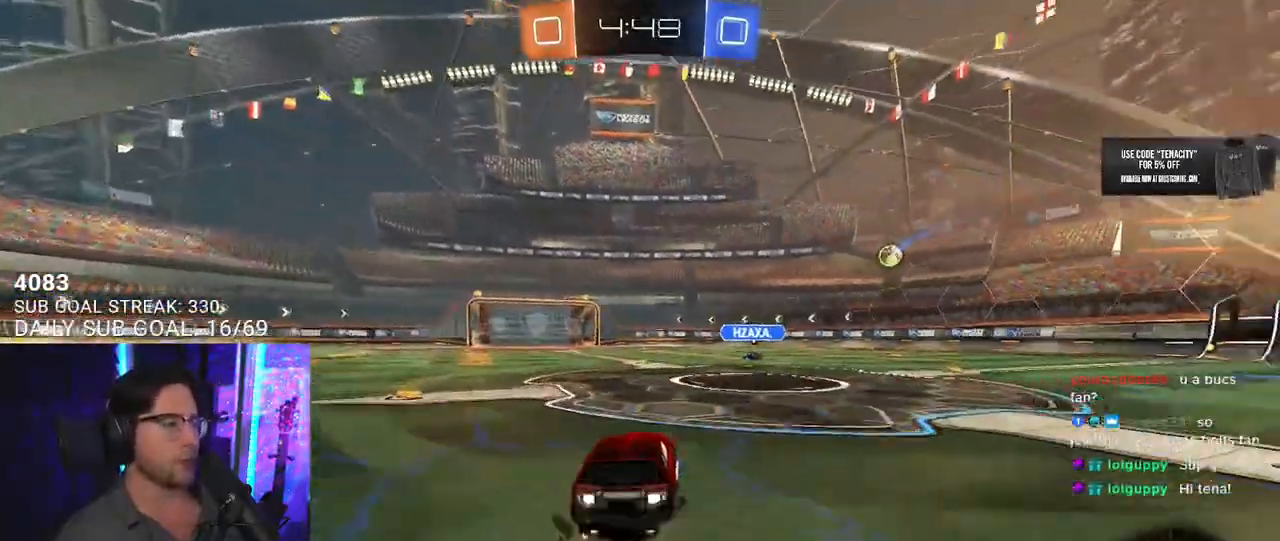
{"buttons": ["TRIANGLE", "L2", "R2"], "left_stick": "down-left", "right_stick": "center", "button_events": [[17, "L2", "down"], [33, "CROSS", "up"], [83, "CROSS", "down"], [150, "L2", "up"], [183, "SQUARE", "down"], [250, "CROSS", "up"], [250, "SQUARE", "up"], [300, "L2", "down"], [500, "TRIANGLE", "down"]]}
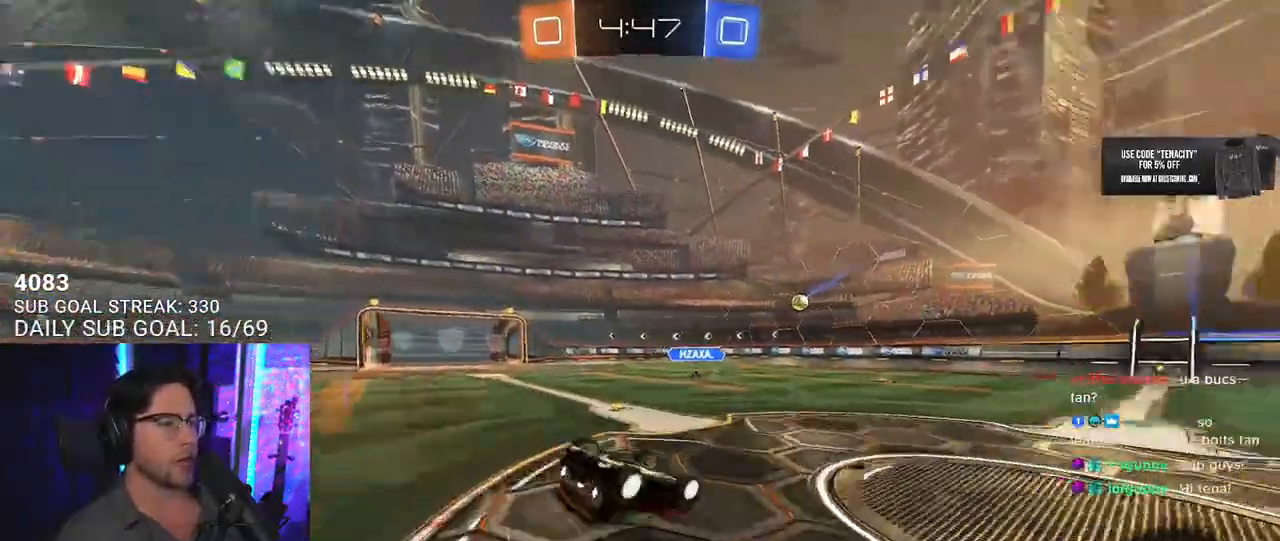
{"buttons": ["R2"], "left_stick": "center", "right_stick": "center", "button_events": [[167, "TRIANGLE", "up"], [400, "L2", "up"]]}
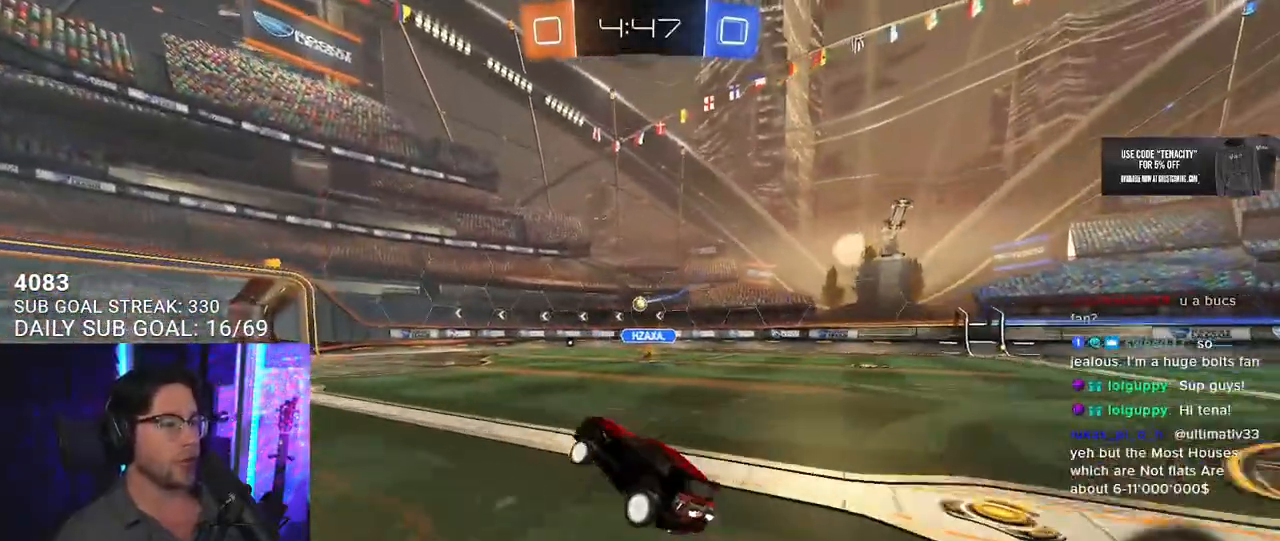
{"buttons": ["R2"], "left_stick": "center", "right_stick": "center", "button_events": []}
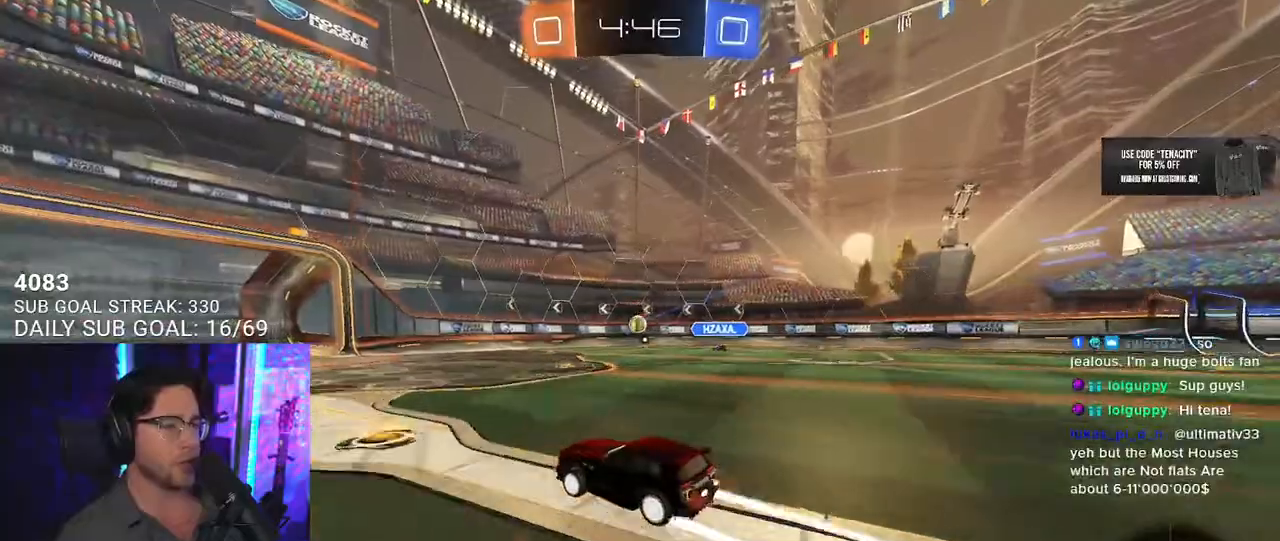
{"buttons": ["SQUARE", "R2"], "left_stick": "right", "right_stick": "center", "button_events": [[483, "SQUARE", "down"]]}